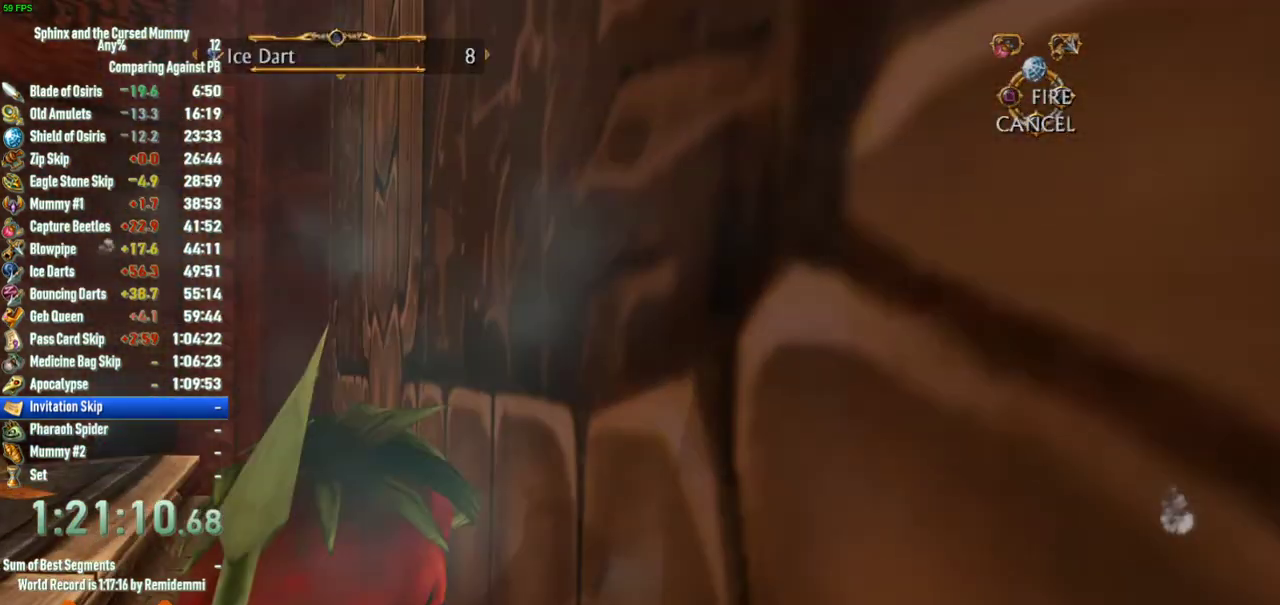
Gameplay with a controller (PlayStation layout); each line is a JSON object with the inputs held at the frame after it. "events" lists button and stick changes between this image and that frame as [ms after this image, input, new state], when the widget could be followed in between. This overlay highlights the sticks when they move; stick clicks (L3 R3) are not distinguishable. Not read: L2 L3 R2 R3.
{"buttons": [], "left_stick": "down-left", "right_stick": "center", "events": []}
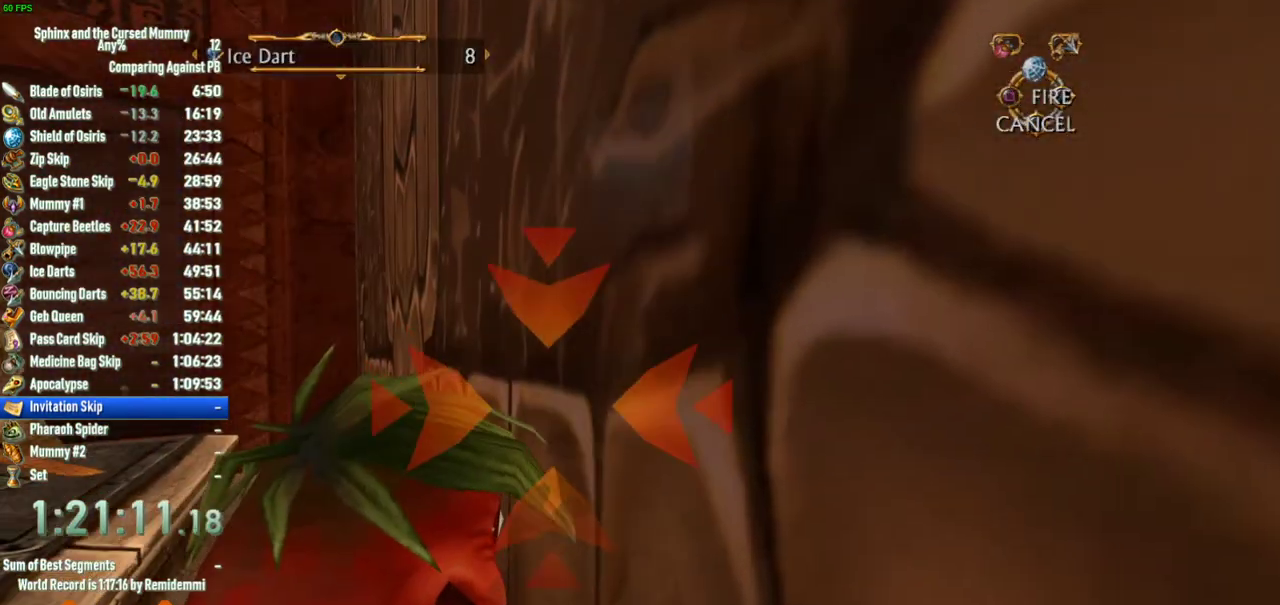
{"buttons": ["CIRCLE"], "left_stick": "down-left", "right_stick": "center", "events": [[433, "CIRCLE", "down"]]}
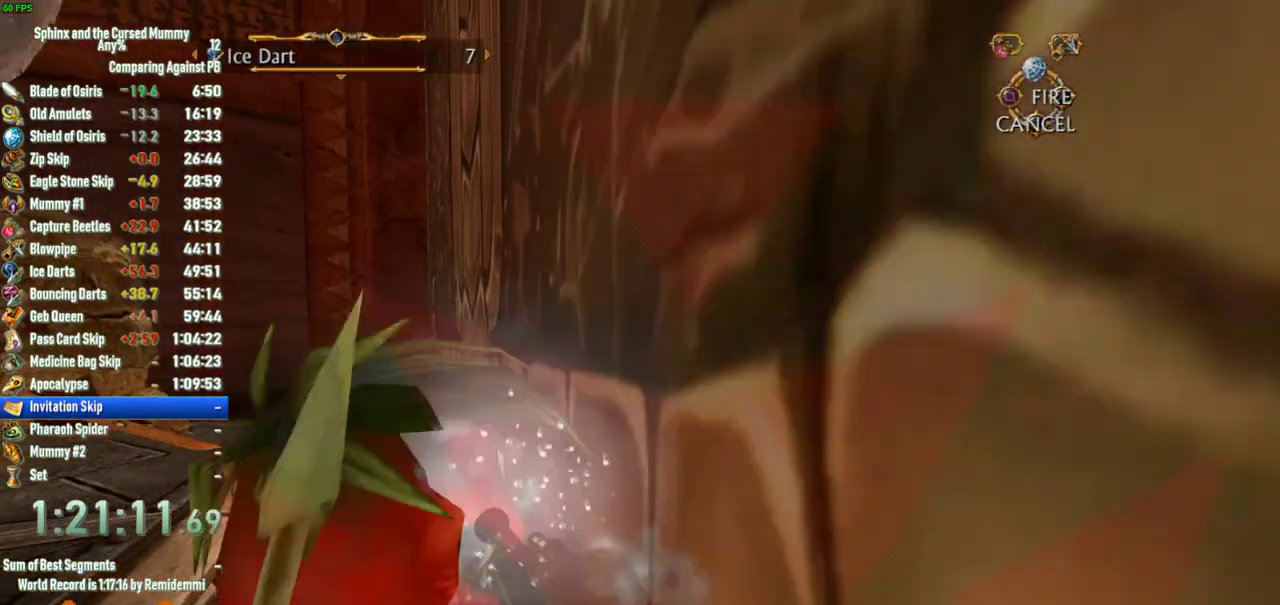
{"buttons": [], "left_stick": "center", "right_stick": "center", "events": [[17, "left_stick", "center"], [33, "CIRCLE", "up"], [450, "CROSS", "down"], [500, "CROSS", "up"]]}
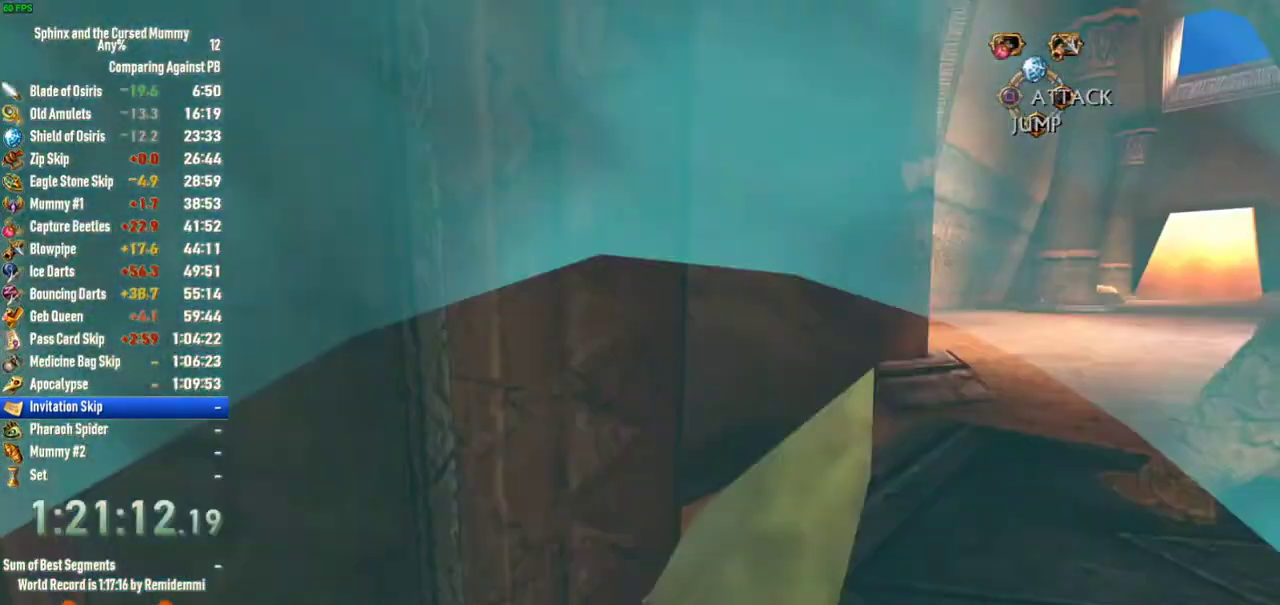
{"buttons": [], "left_stick": "center", "right_stick": "center", "events": []}
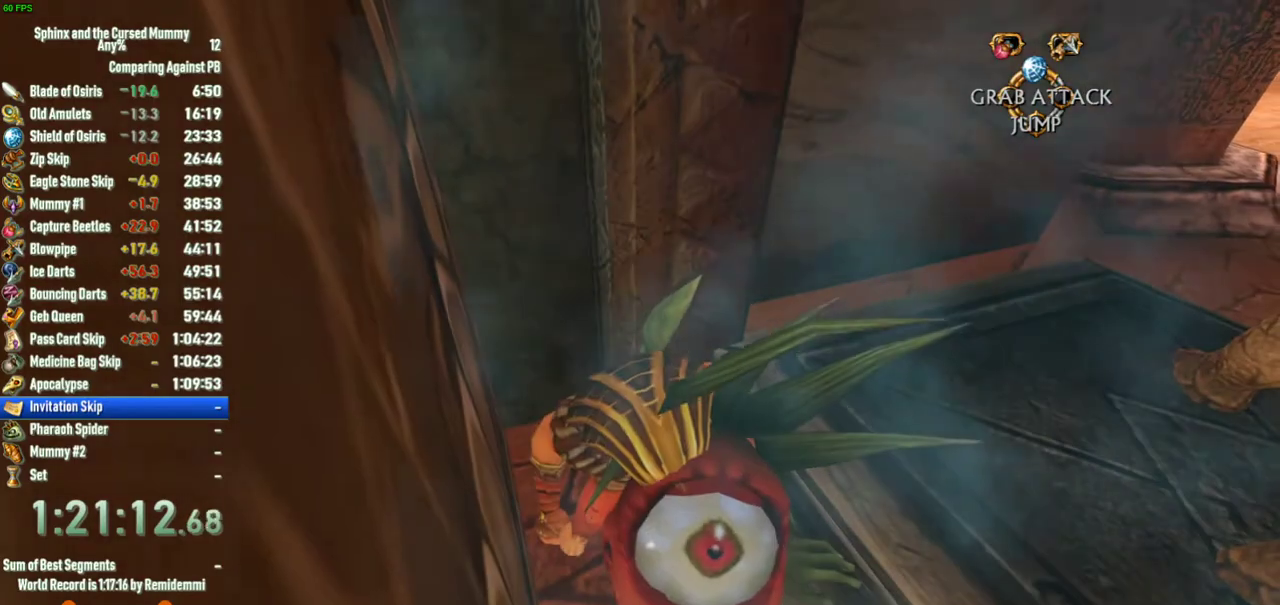
{"buttons": [], "left_stick": "down-left", "right_stick": "center", "events": [[33, "left_stick", "left"], [167, "left_stick", "down-left"]]}
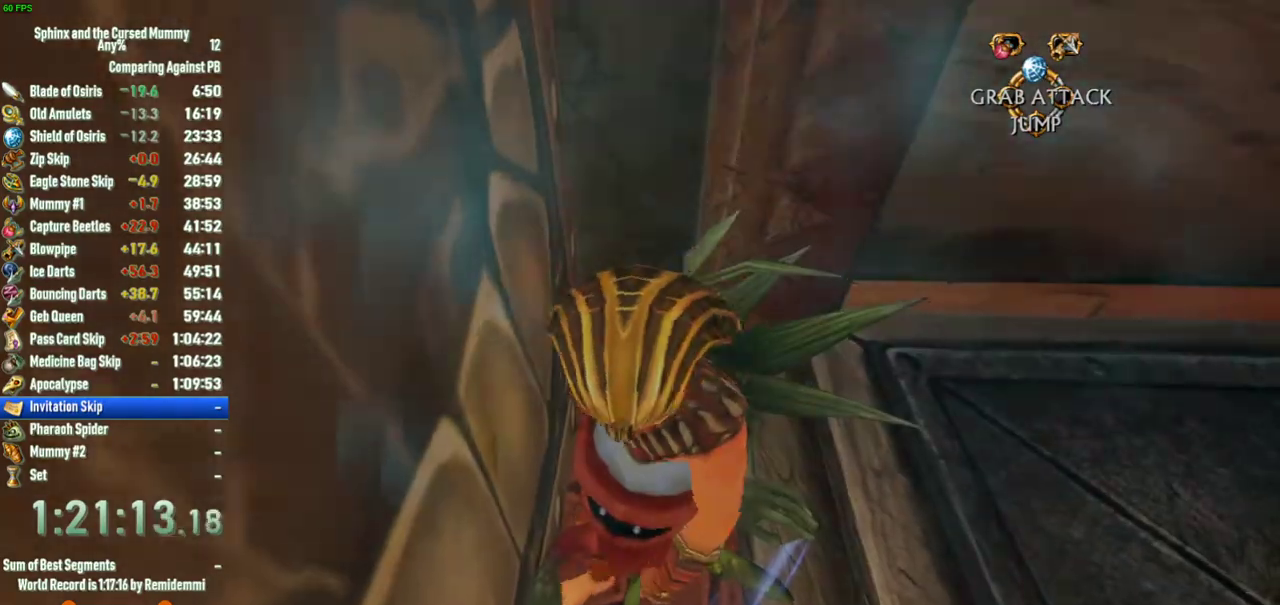
{"buttons": [], "left_stick": "up-left", "right_stick": "center", "events": [[33, "left_stick", "left"], [183, "left_stick", "up-left"]]}
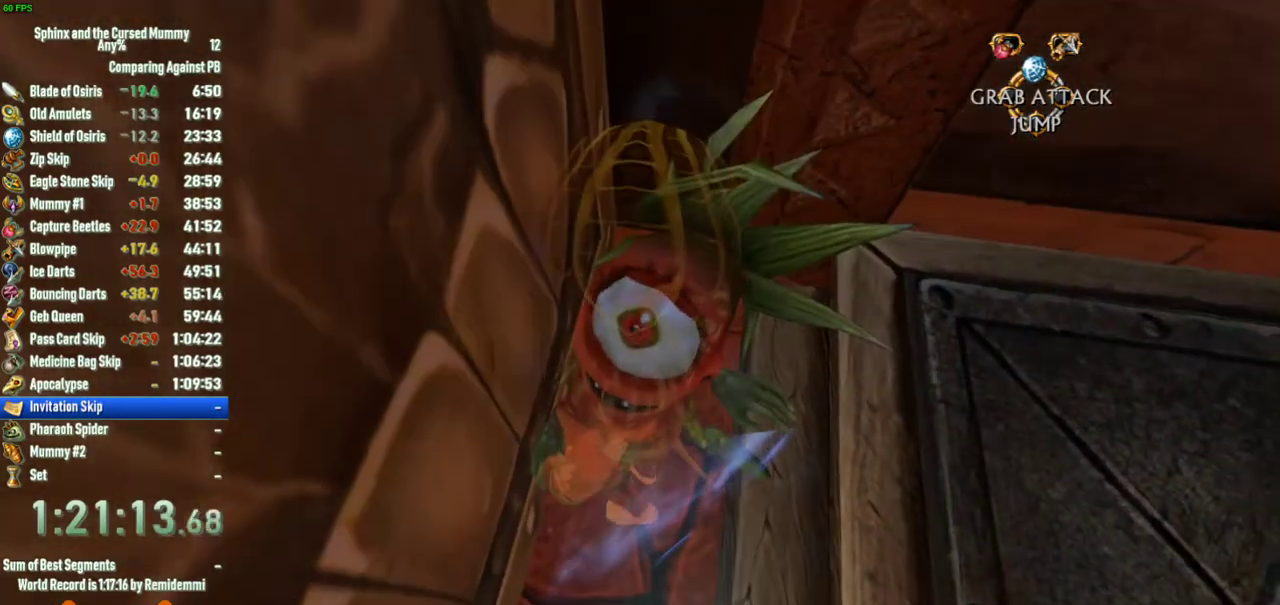
{"buttons": [], "left_stick": "center", "right_stick": "center", "events": [[50, "left_stick", "center"], [200, "SQUARE", "down"], [300, "SQUARE", "up"]]}
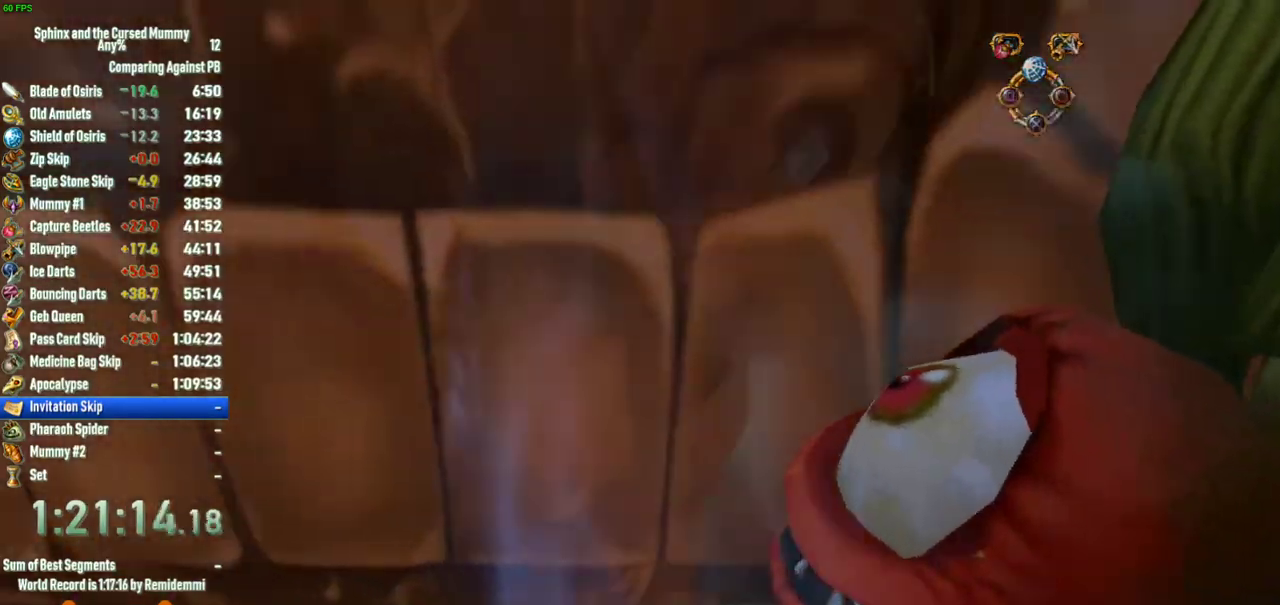
{"buttons": [], "left_stick": "up-right", "right_stick": "center", "events": [[350, "left_stick", "up-right"]]}
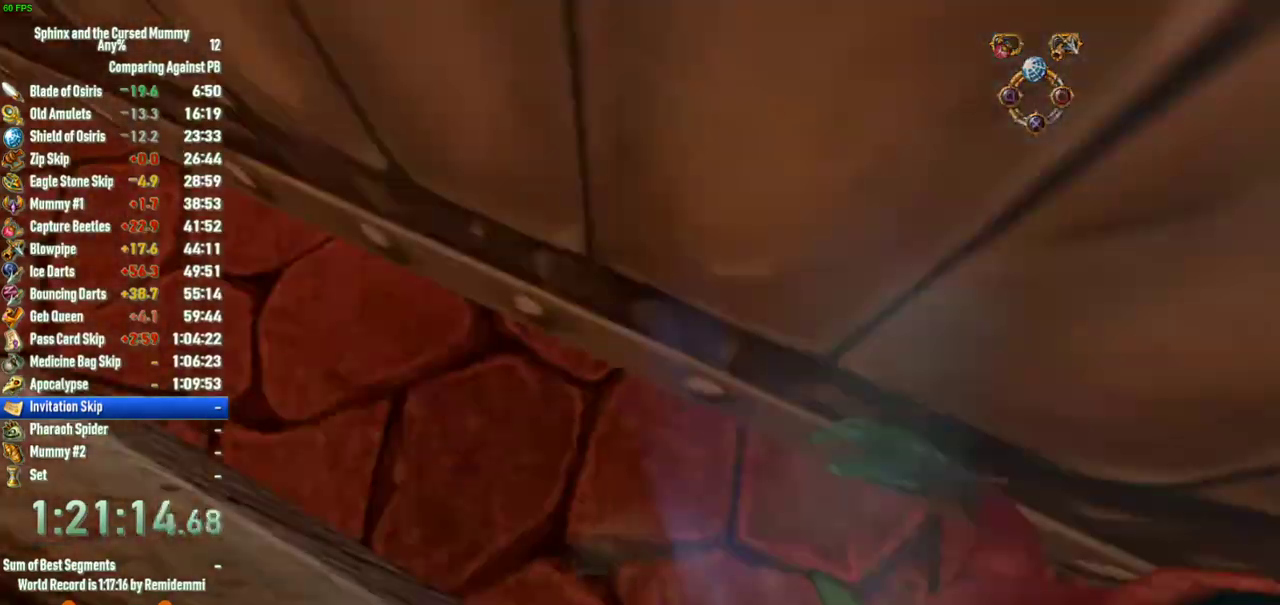
{"buttons": [], "left_stick": "up-right", "right_stick": "center", "events": []}
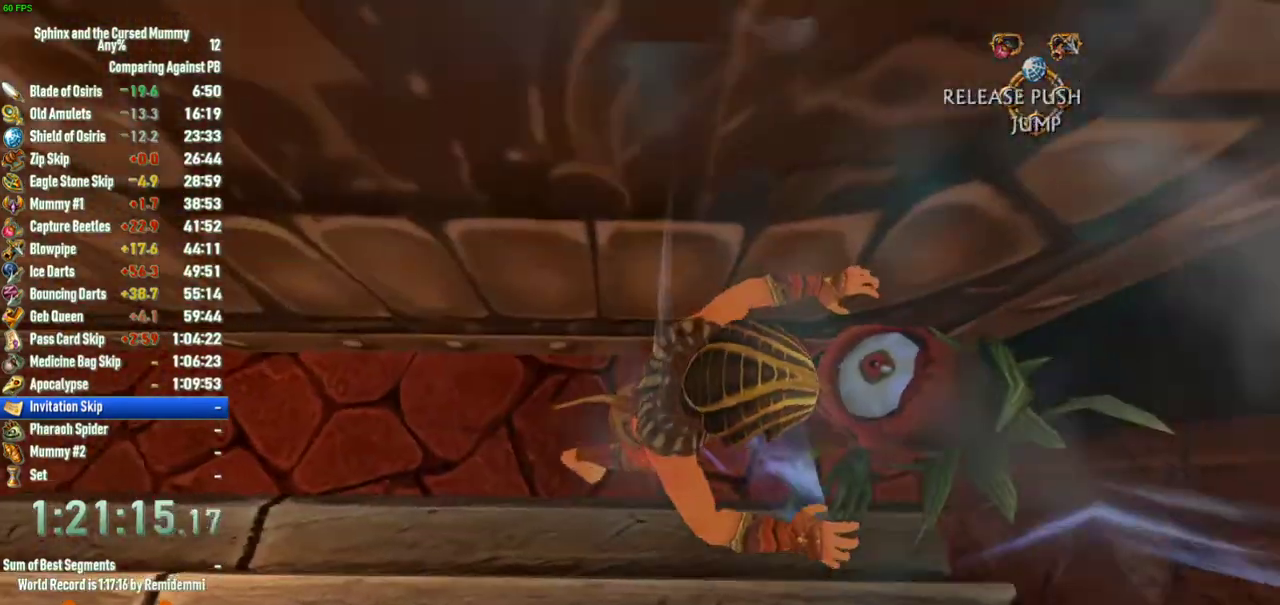
{"buttons": [], "left_stick": "up-right", "right_stick": "center", "events": [[333, "left_stick", "up"], [467, "left_stick", "up-right"]]}
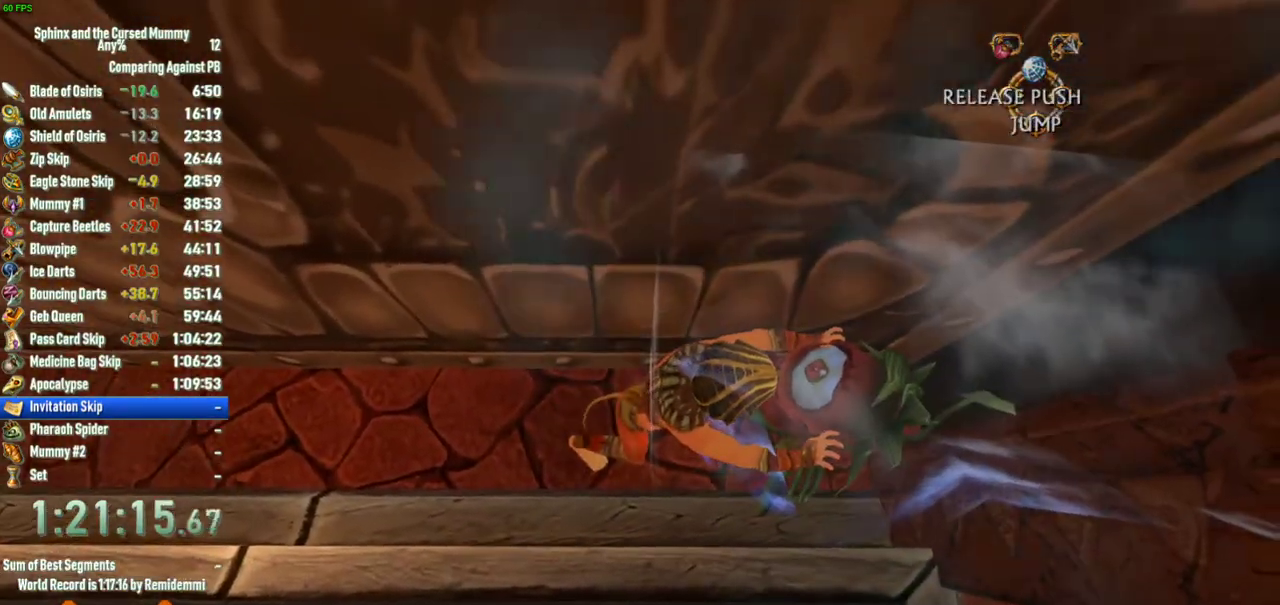
{"buttons": [], "left_stick": "up-right", "right_stick": "center", "events": []}
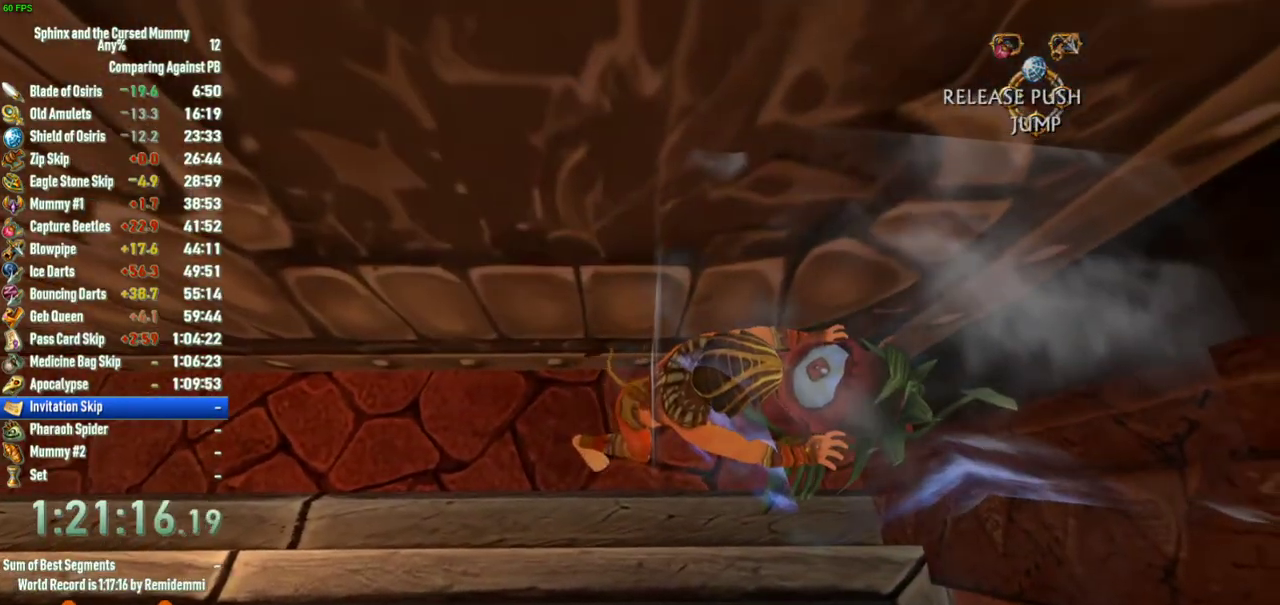
{"buttons": [], "left_stick": "up-right", "right_stick": "center", "events": [[350, "CIRCLE", "down"], [450, "CIRCLE", "up"]]}
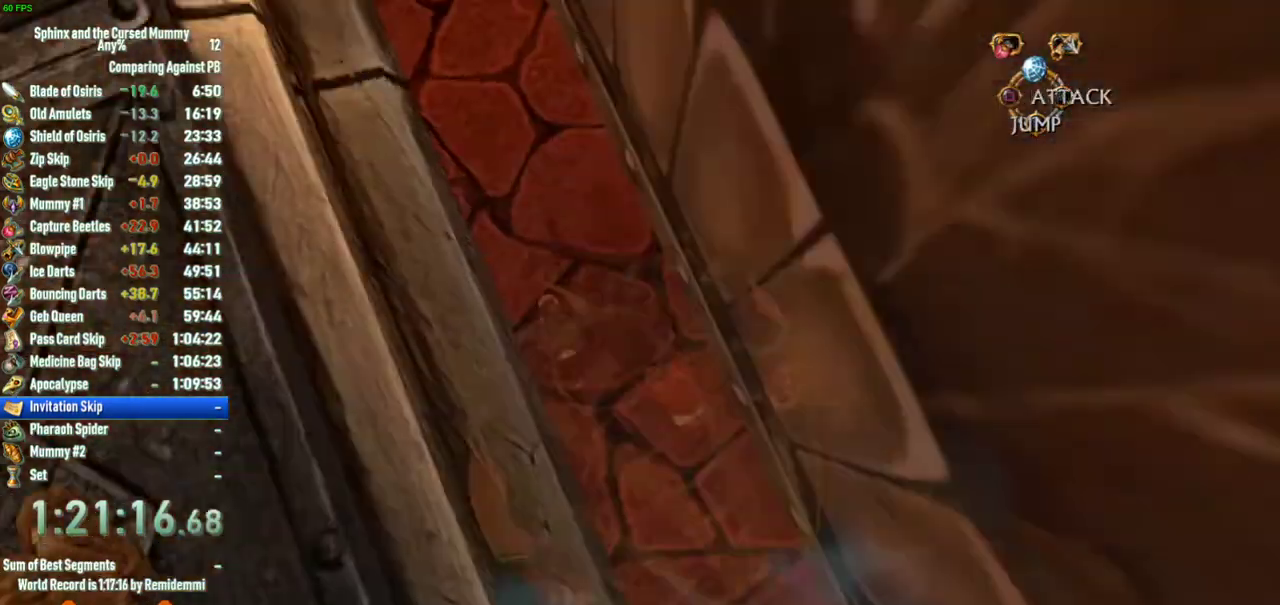
{"buttons": [], "left_stick": "up", "right_stick": "center", "events": [[383, "left_stick", "up"]]}
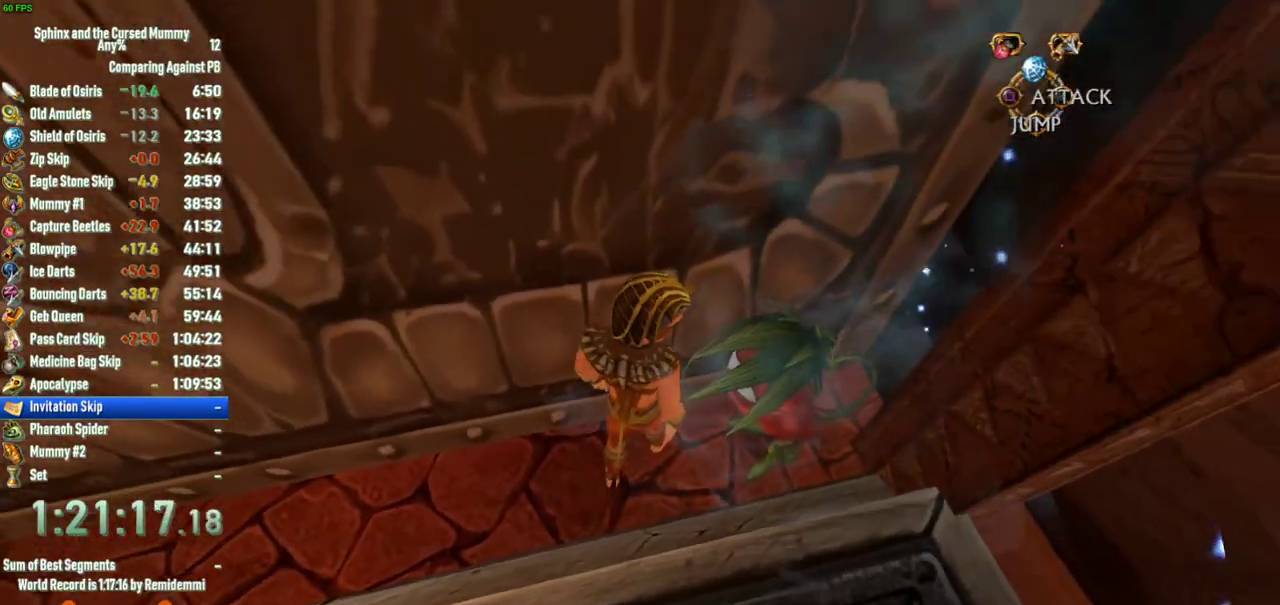
{"buttons": [], "left_stick": "down-right", "right_stick": "center", "events": [[17, "left_stick", "up-right"], [117, "left_stick", "right"], [300, "left_stick", "center"], [467, "left_stick", "down-right"]]}
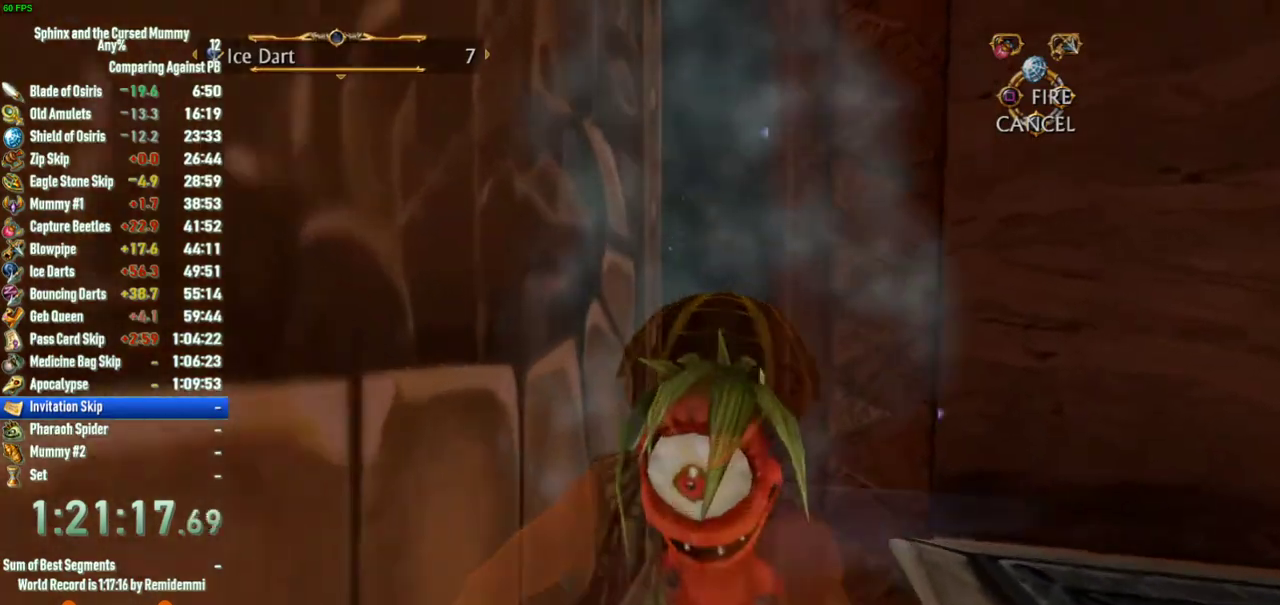
{"buttons": [], "left_stick": "down-right", "right_stick": "center", "events": [[217, "left_stick", "down"], [367, "left_stick", "down-right"]]}
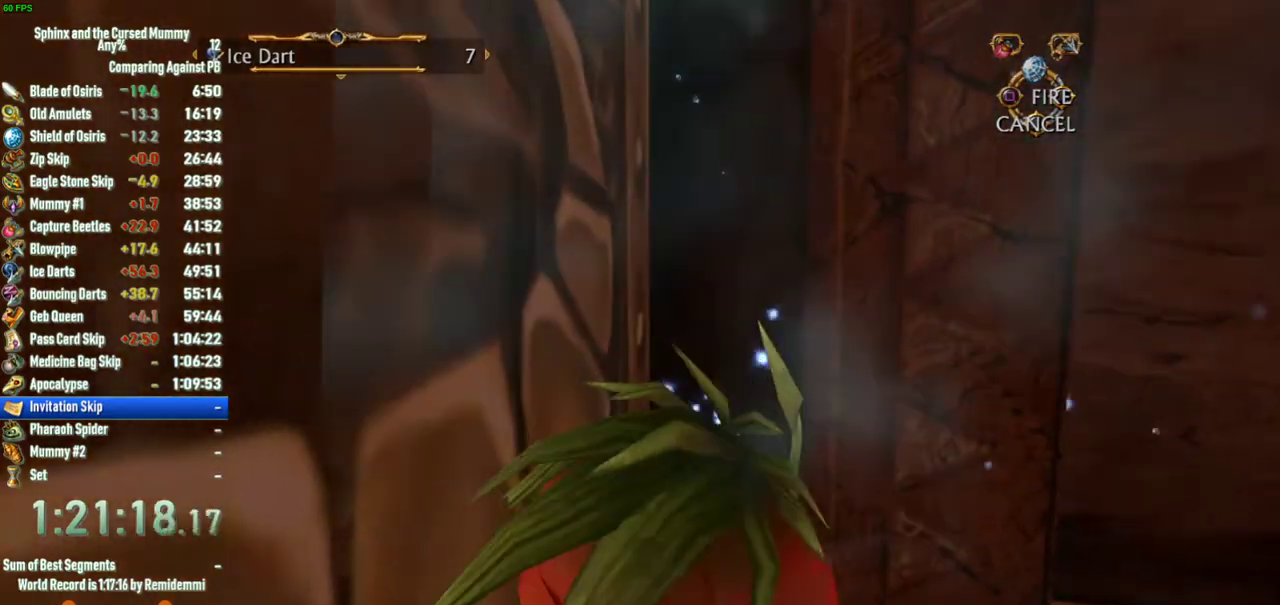
{"buttons": ["CROSS"], "left_stick": "up", "right_stick": "center", "events": [[83, "CIRCLE", "down"], [83, "left_stick", "center"], [217, "CIRCLE", "up"], [417, "left_stick", "up"], [433, "CROSS", "down"]]}
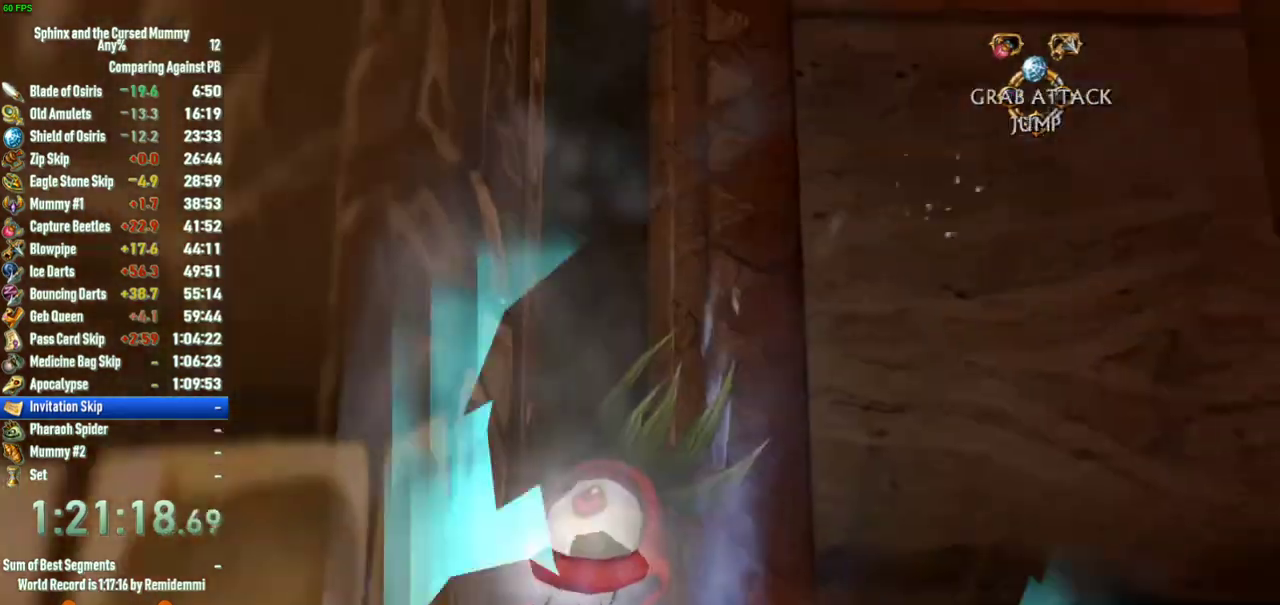
{"buttons": ["SQUARE"], "left_stick": "up", "right_stick": "center", "events": [[17, "CROSS", "up"], [50, "left_stick", "up-right"], [333, "SQUARE", "down"], [383, "left_stick", "up"], [417, "SQUARE", "up"], [483, "SQUARE", "down"]]}
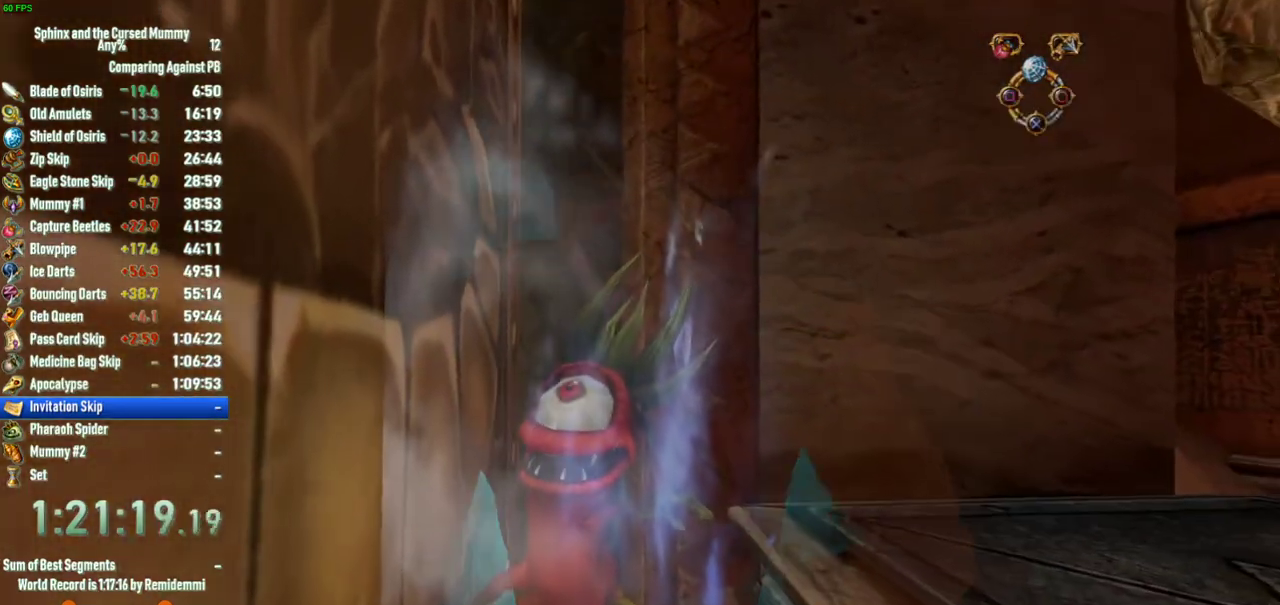
{"buttons": [], "left_stick": "up", "right_stick": "center", "events": [[33, "SQUARE", "up"], [100, "SQUARE", "down"], [150, "SQUARE", "up"], [217, "SQUARE", "down"], [283, "SQUARE", "up"], [333, "SQUARE", "down"], [400, "SQUARE", "up"]]}
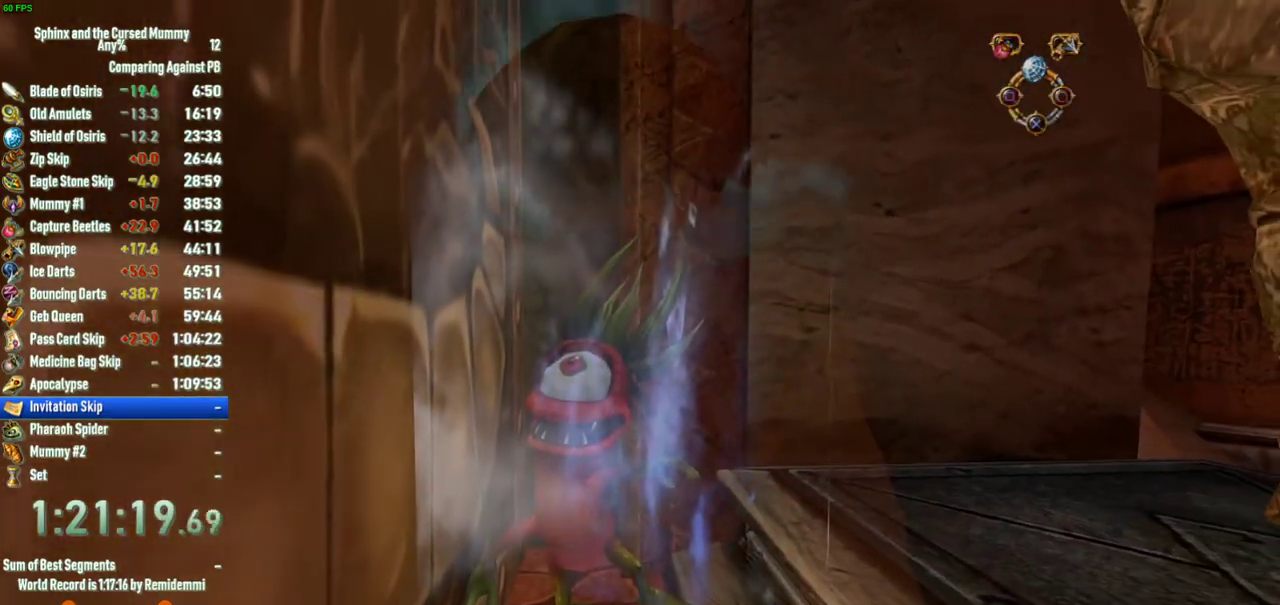
{"buttons": [], "left_stick": "up", "right_stick": "down-left", "events": [[133, "right_stick", "down-left"]]}
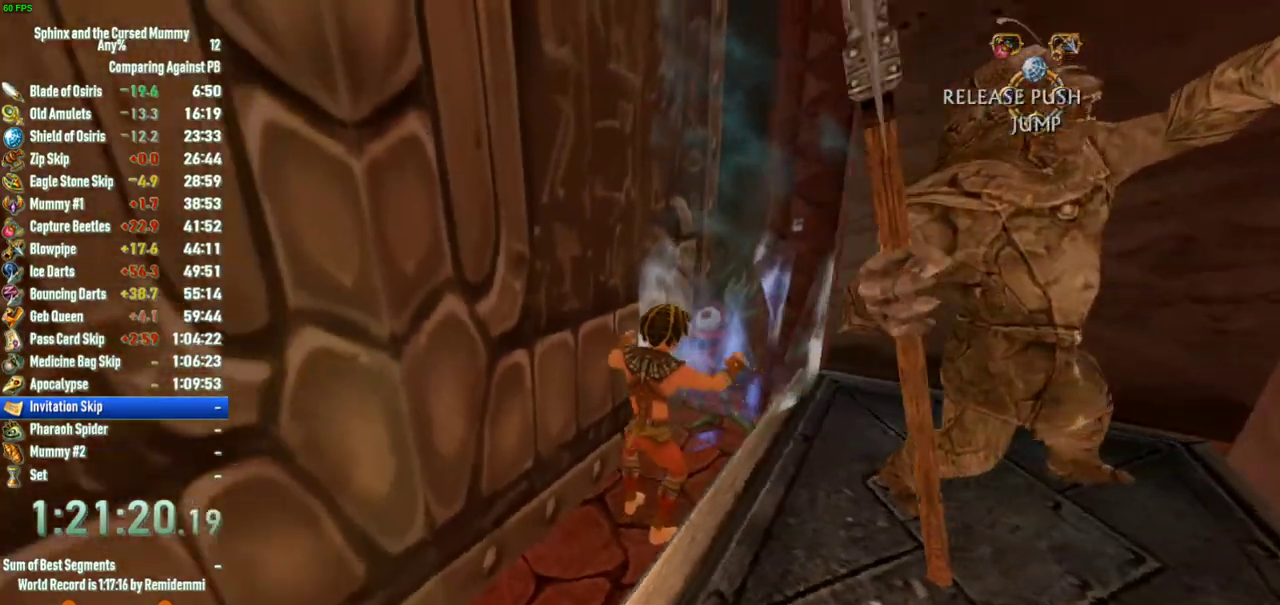
{"buttons": [], "left_stick": "up", "right_stick": "center", "events": [[17, "right_stick", "center"]]}
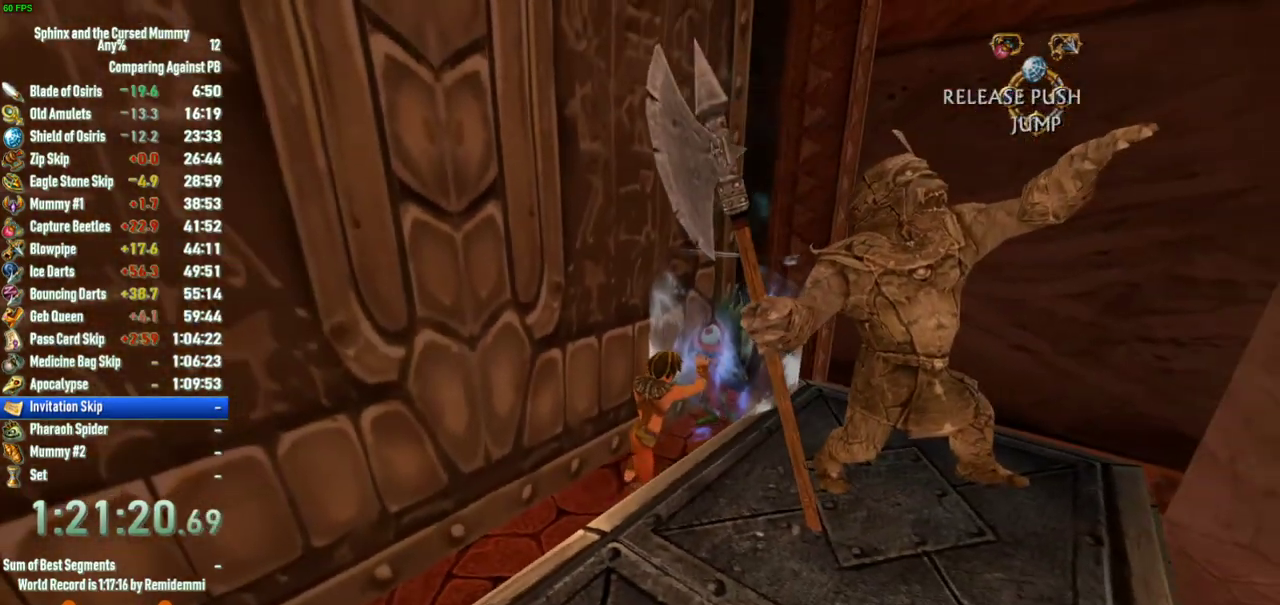
{"buttons": ["CROSS"], "left_stick": "up", "right_stick": "center", "events": [[33, "CROSS", "down"], [133, "CROSS", "up"], [400, "CROSS", "down"]]}
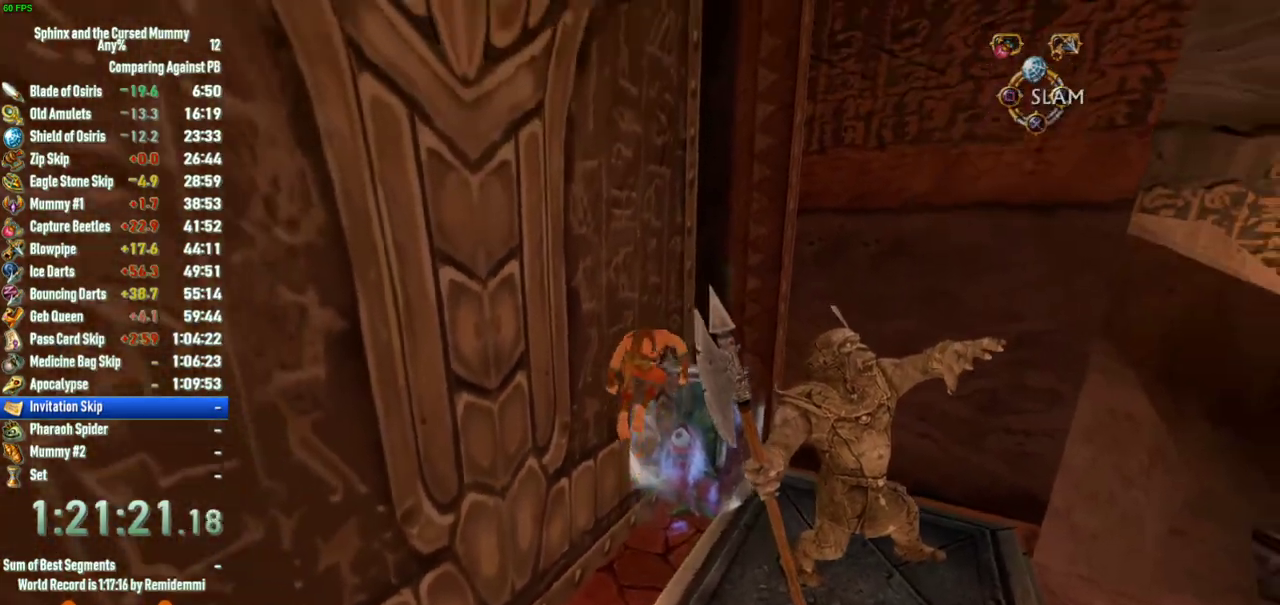
{"buttons": [], "left_stick": "up", "right_stick": "center", "events": [[267, "CROSS", "up"]]}
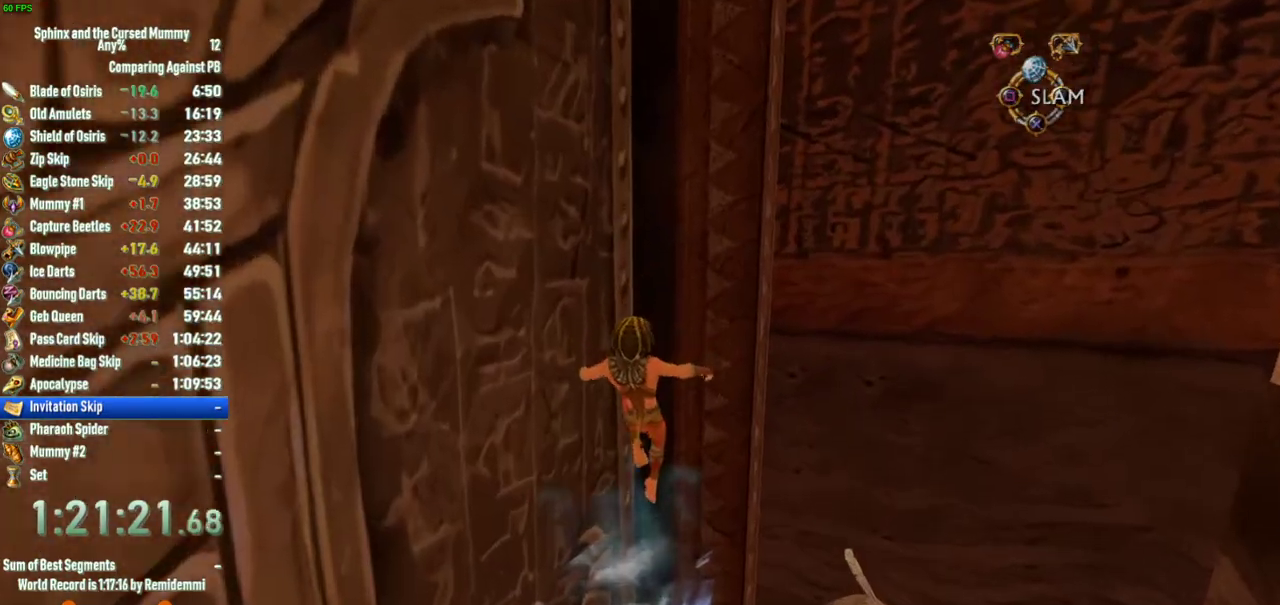
{"buttons": [], "left_stick": "center", "right_stick": "center", "events": [[233, "left_stick", "up-left"], [317, "left_stick", "left"], [433, "left_stick", "center"]]}
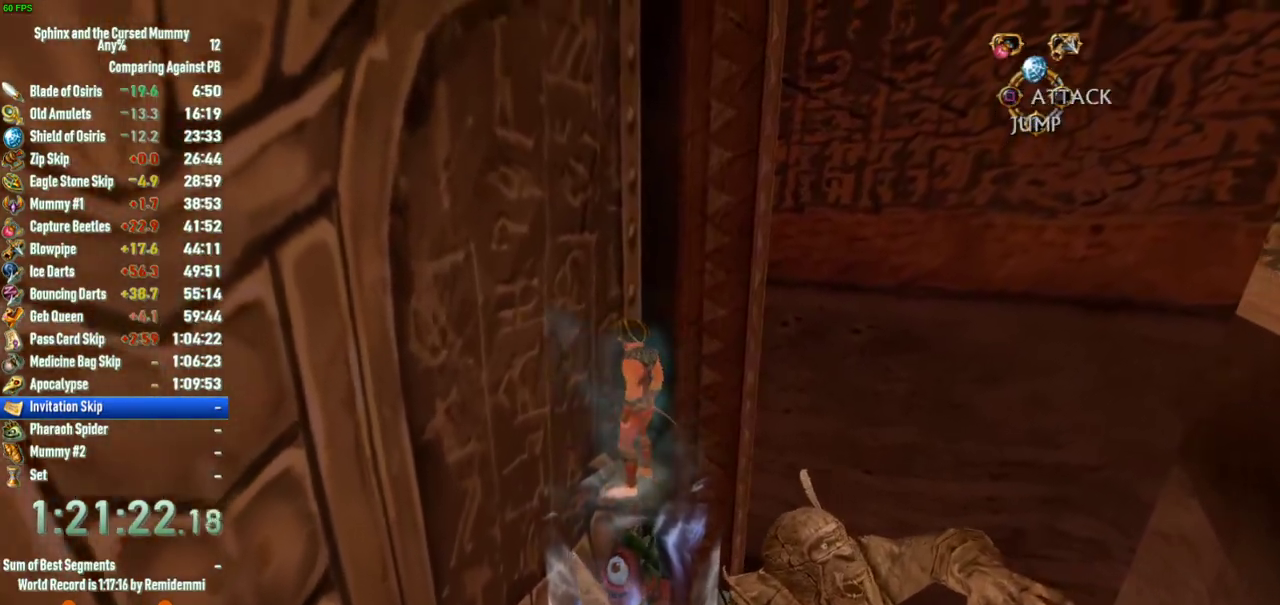
{"buttons": ["CROSS"], "left_stick": "up", "right_stick": "center", "events": [[133, "left_stick", "down"], [250, "left_stick", "center"], [383, "left_stick", "up-right"], [450, "CROSS", "down"], [500, "left_stick", "up"]]}
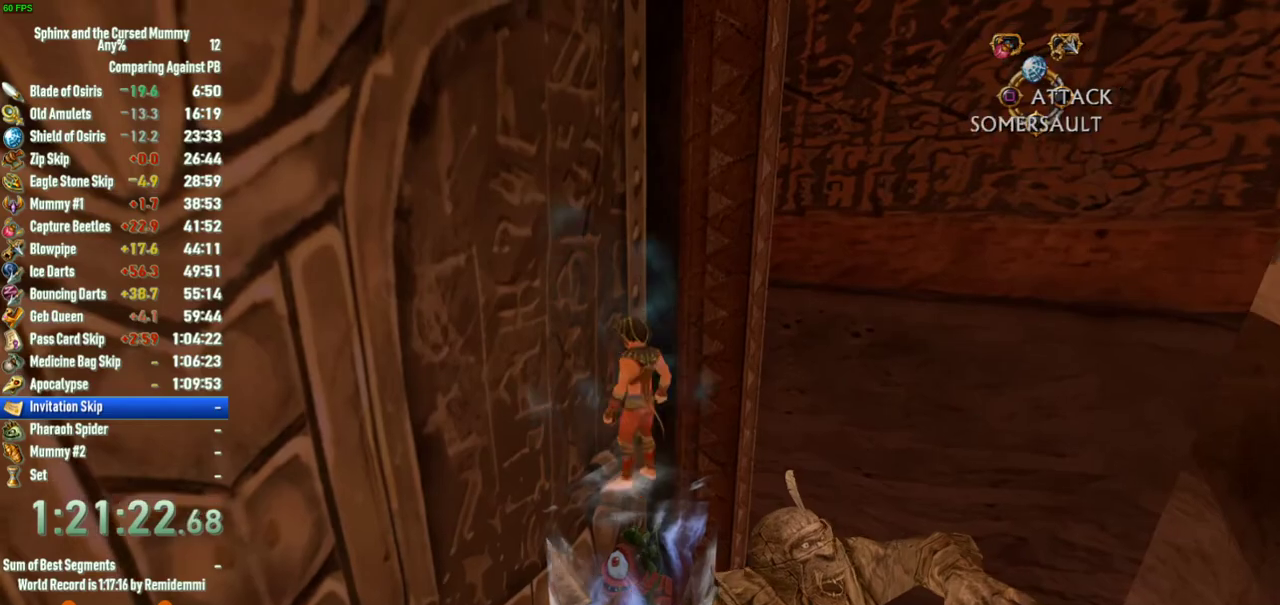
{"buttons": [], "left_stick": "up-right", "right_stick": "center", "events": [[50, "CROSS", "up"], [500, "left_stick", "up-right"]]}
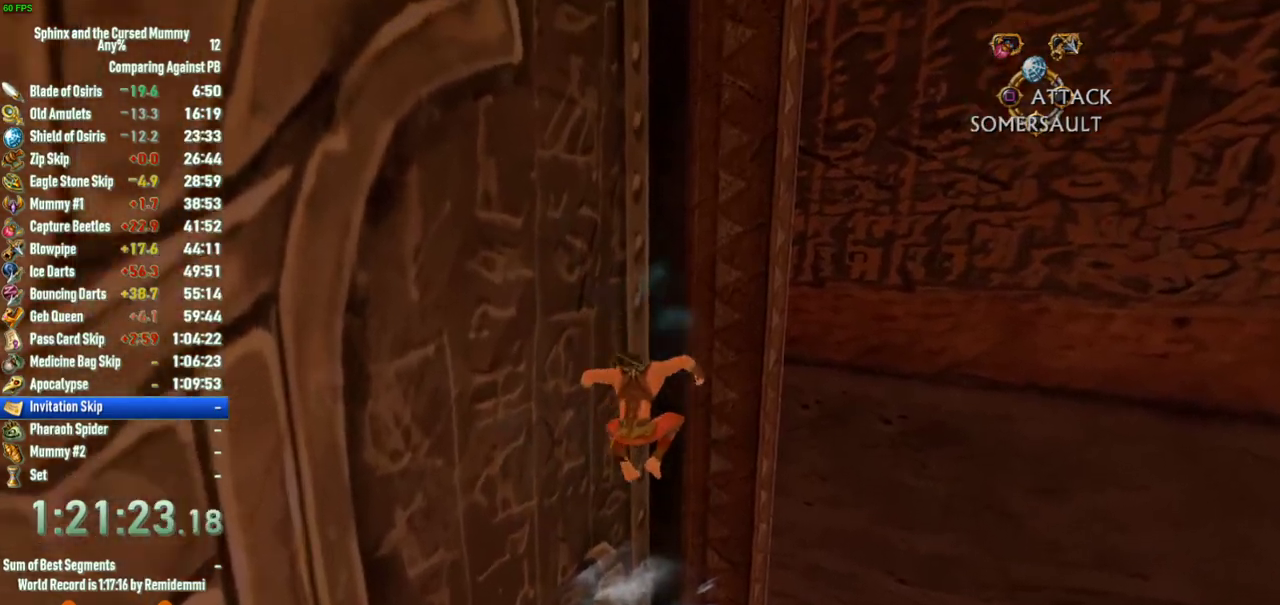
{"buttons": [], "left_stick": "center", "right_stick": "down"}
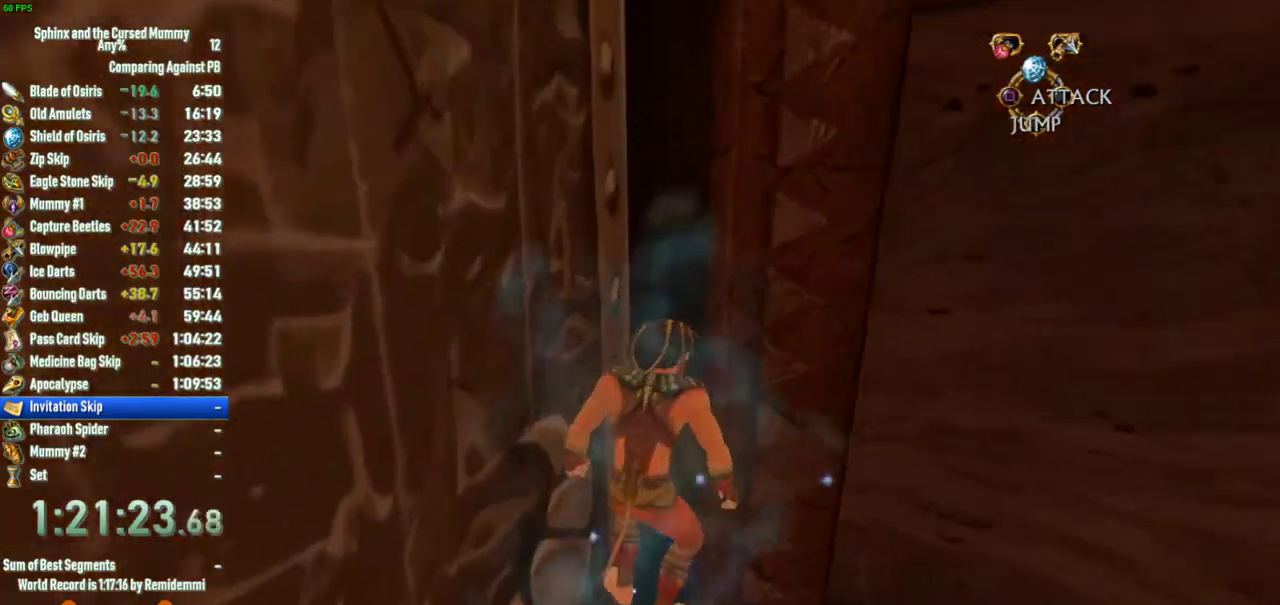
{"buttons": [], "left_stick": "center", "right_stick": "center"}
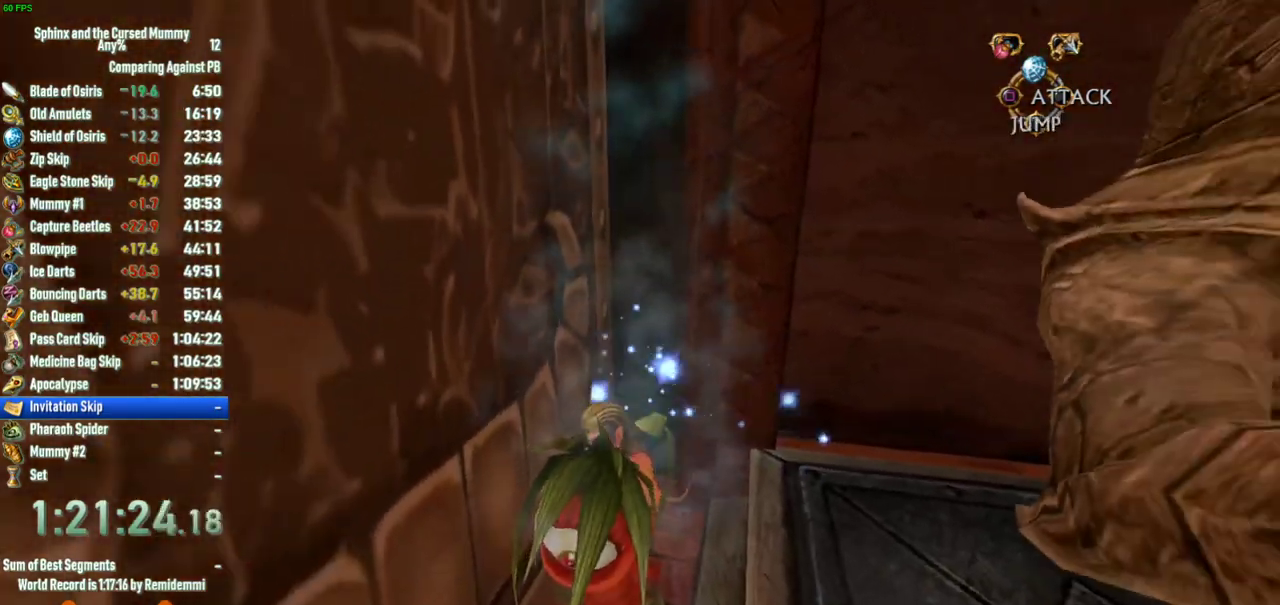
{"buttons": [], "left_stick": "left", "right_stick": "center", "events": [[317, "left_stick", "down-left"], [383, "left_stick", "left"]]}
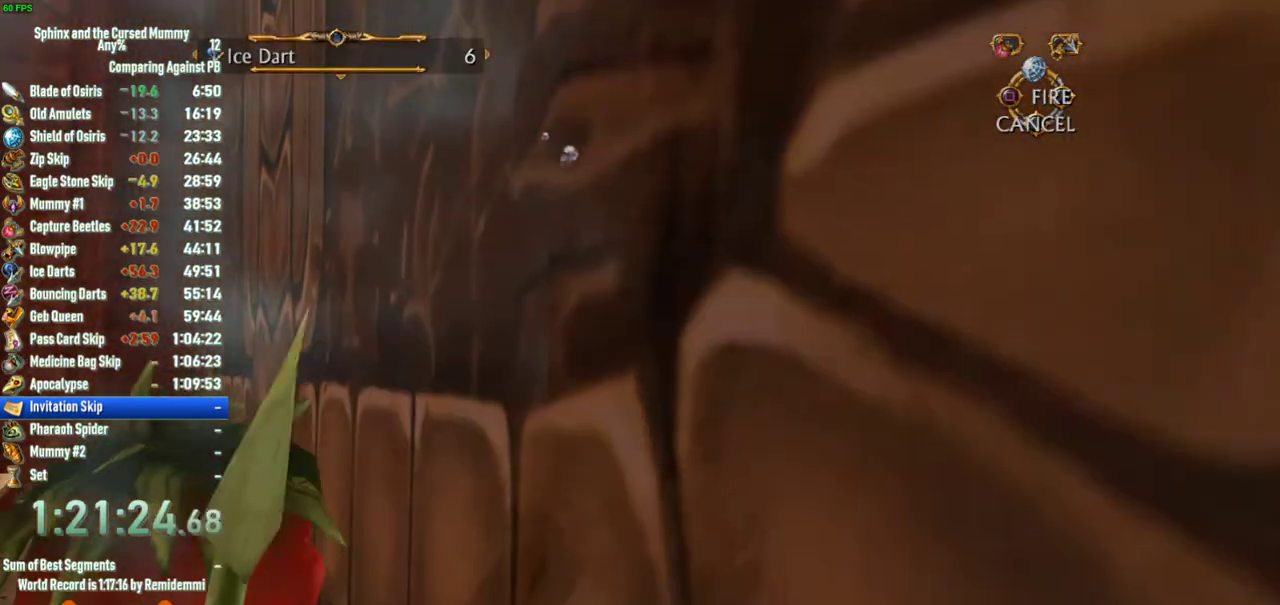
{"buttons": [], "left_stick": "down-left", "right_stick": "center", "events": [[17, "left_stick", "down-left"]]}
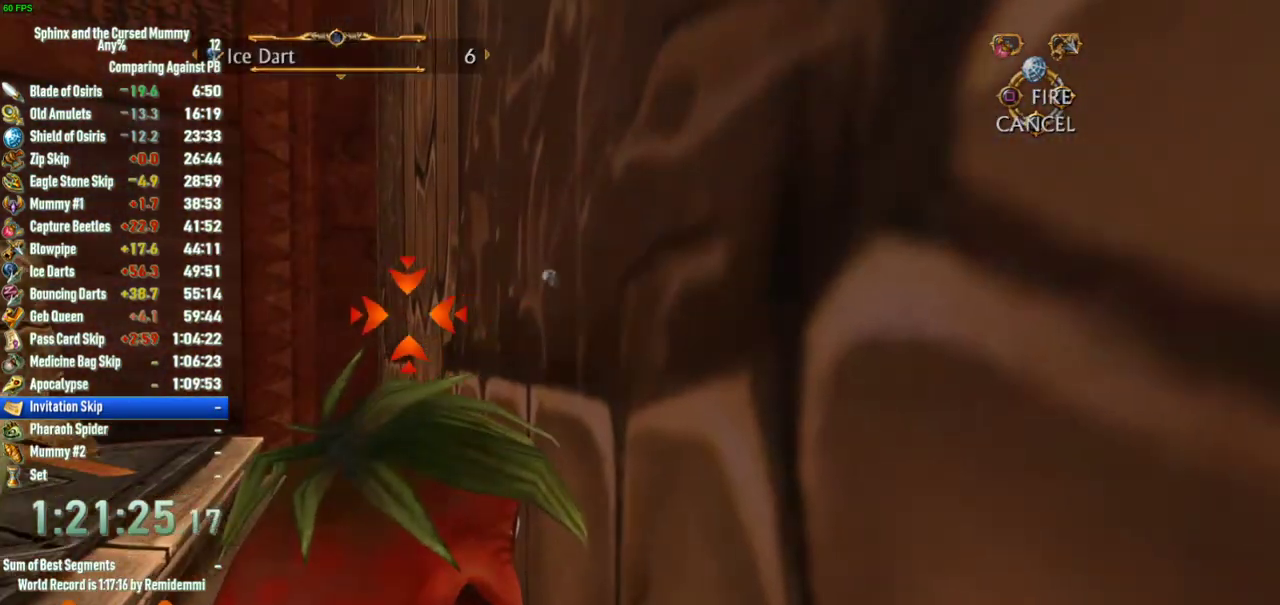
{"buttons": [], "left_stick": "center", "right_stick": "center", "events": [[83, "CIRCLE", "down"], [183, "left_stick", "center"], [200, "CIRCLE", "up"]]}